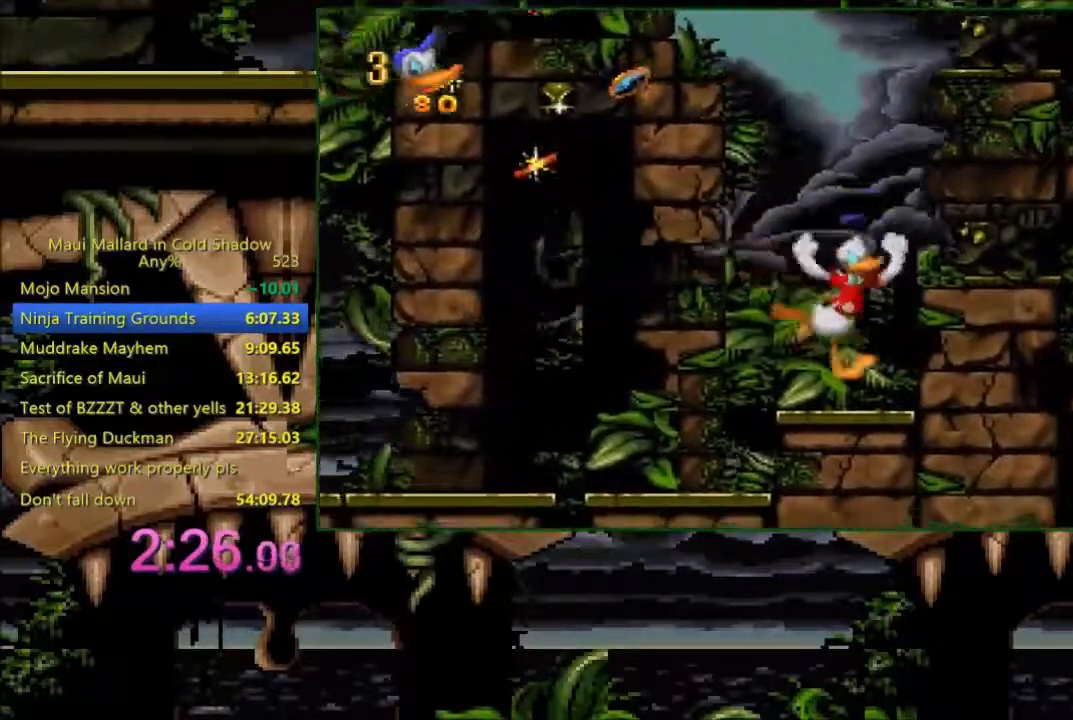
Gameplay with a controller (Xbox layout); each line is a JSON object with the inputs held at the frame after it. "events" lists button and stick changes between this image and that frame as [ms after this image, input, new state], when the widget could be followed in between. Not read: left_stick right_stick.
{"buttons": [], "events": [[50, "DPAD_RIGHT", "up"], [83, "DPAD_LEFT", "down"], [83, "L1", "down"], [183, "DPAD_LEFT", "up"], [183, "L1", "up"]]}
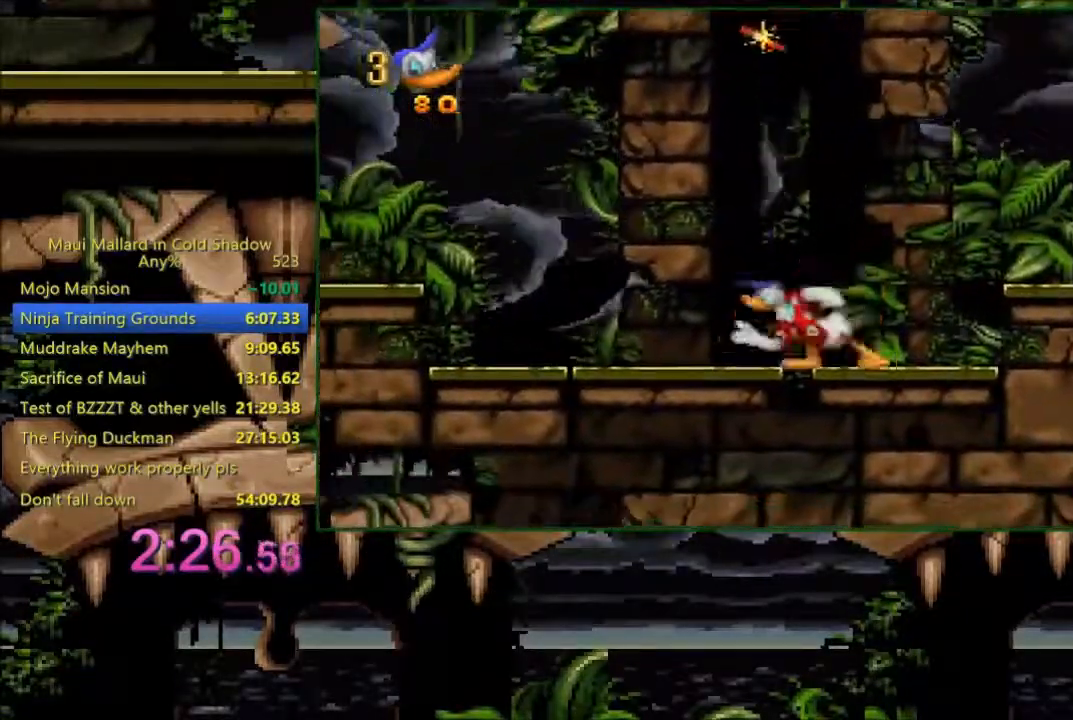
{"buttons": ["DPAD_RIGHT"], "events": [[83, "DPAD_RIGHT", "down"], [150, "A", "down"], [250, "A", "up"]]}
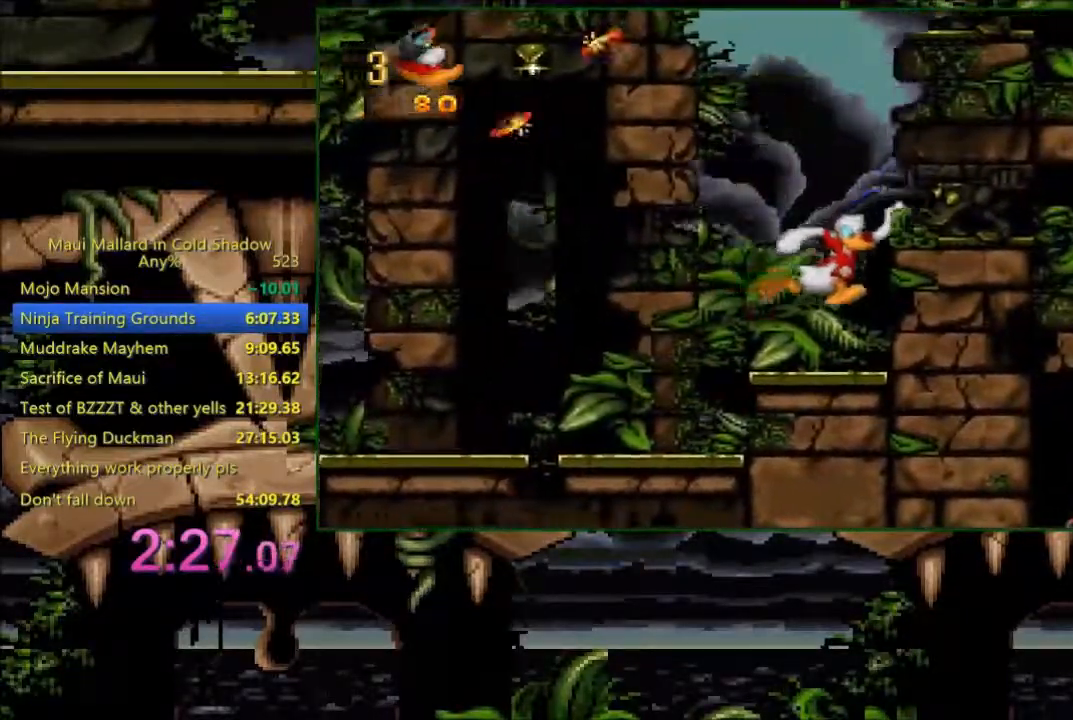
{"buttons": [], "events": [[83, "L1", "down"], [133, "DPAD_RIGHT", "up"], [233, "L1", "up"]]}
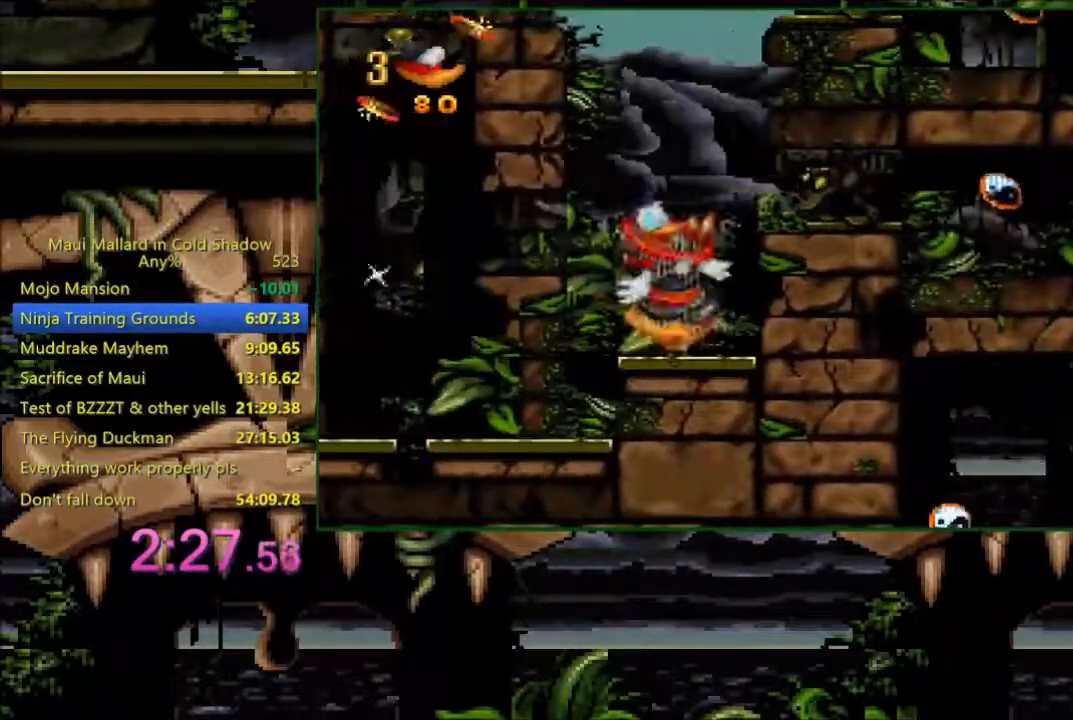
{"buttons": [], "events": []}
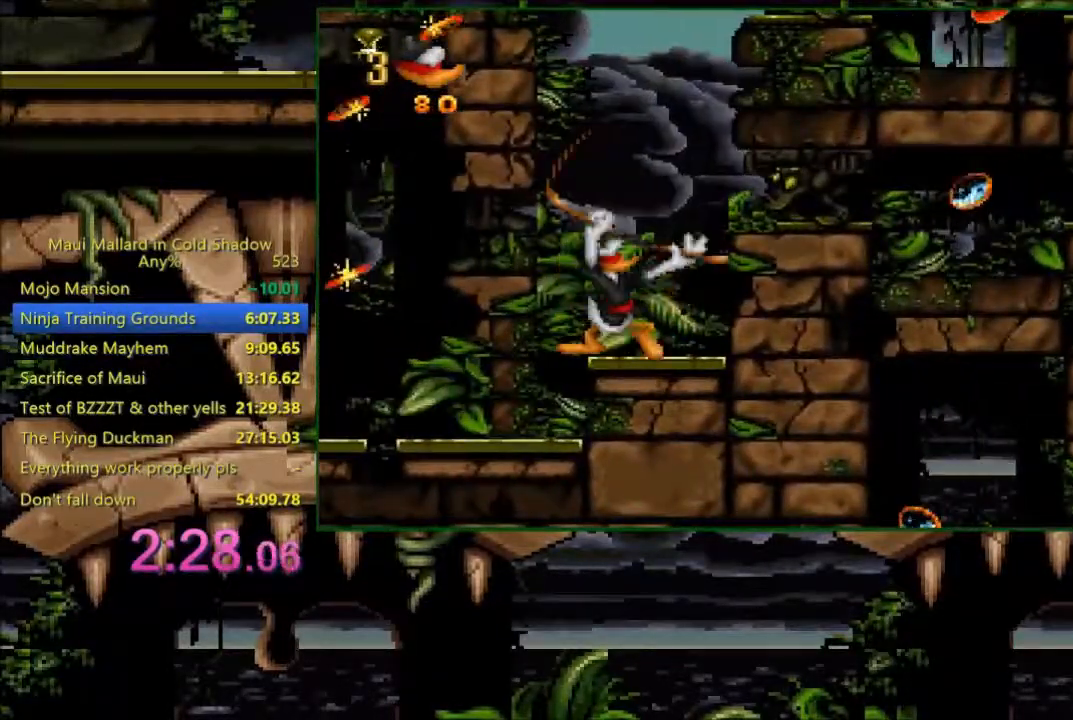
{"buttons": ["A", "X", "DPAD_LEFT"], "events": [[250, "A", "down"], [283, "DPAD_LEFT", "down"], [450, "X", "down"]]}
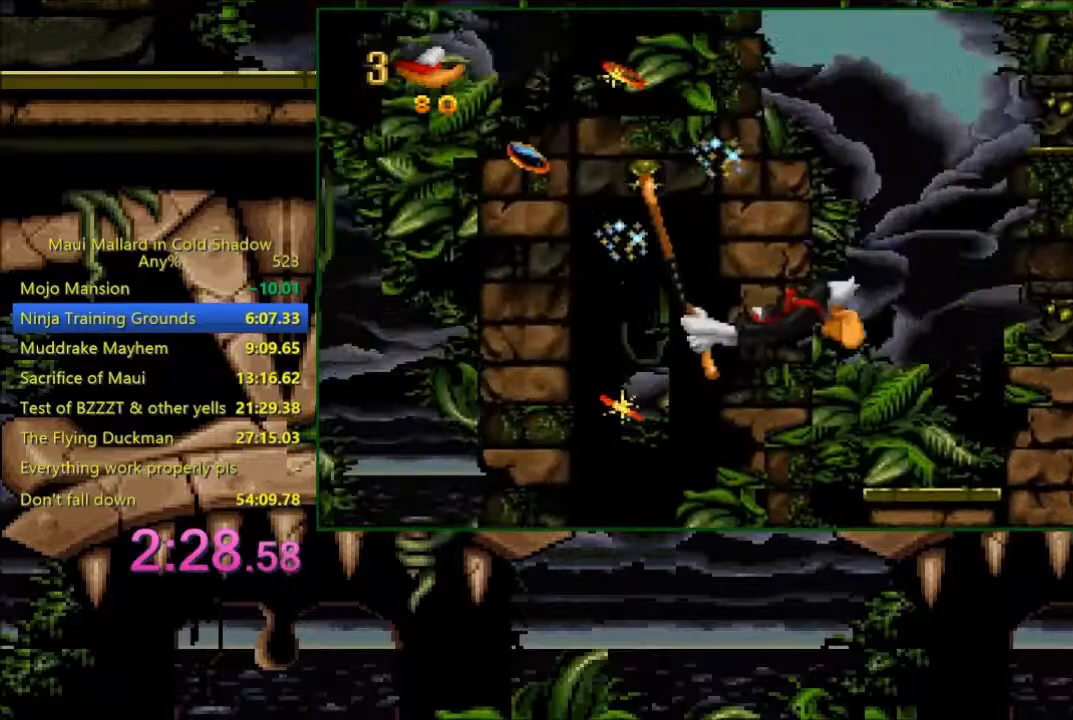
{"buttons": ["A", "DPAD_LEFT"], "events": [[83, "A", "up"], [83, "X", "up"], [283, "A", "down"]]}
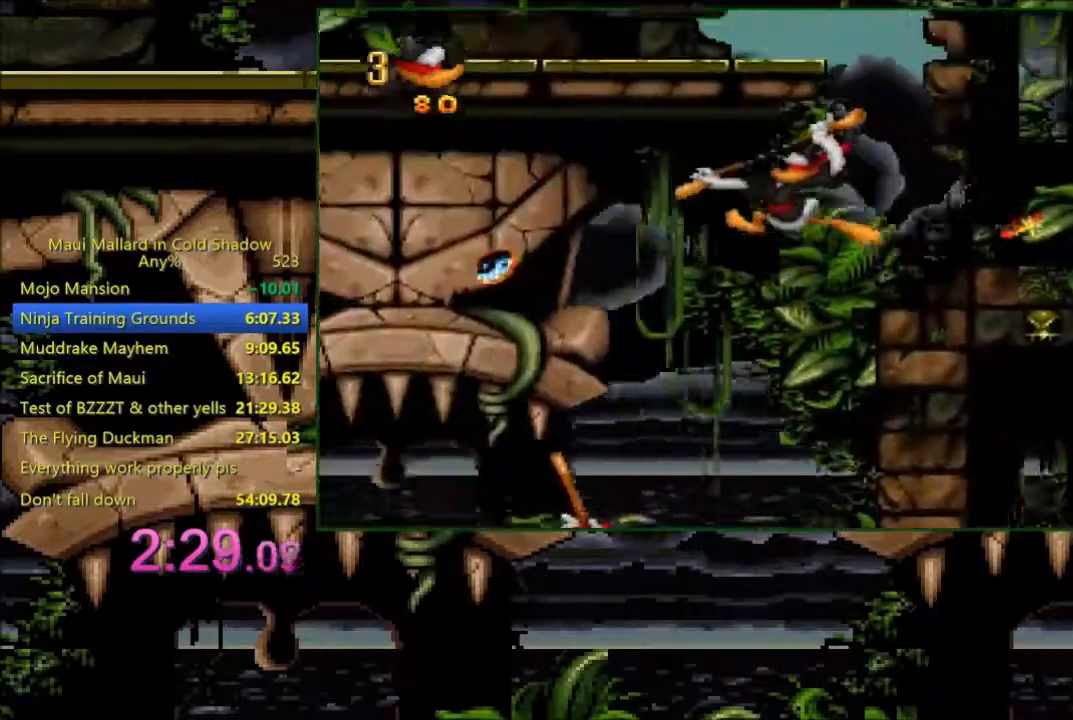
{"buttons": ["DPAD_LEFT"], "events": [[83, "X", "down"], [283, "X", "up"], [333, "A", "up"]]}
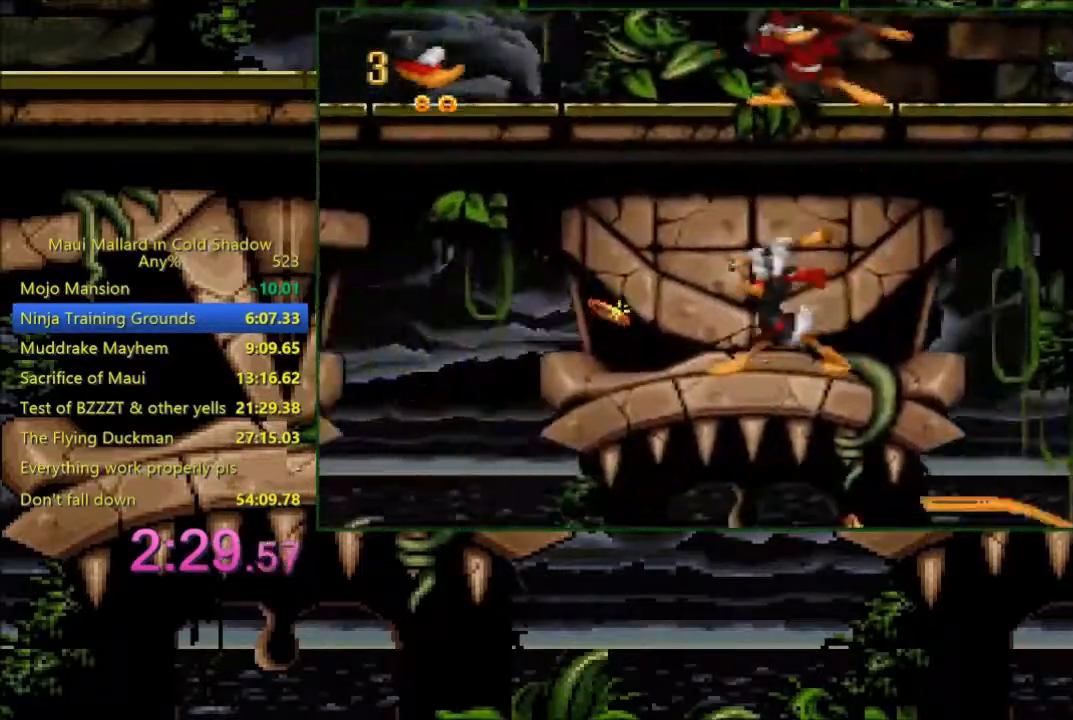
{"buttons": ["A", "DPAD_LEFT"], "events": [[150, "A", "down"]]}
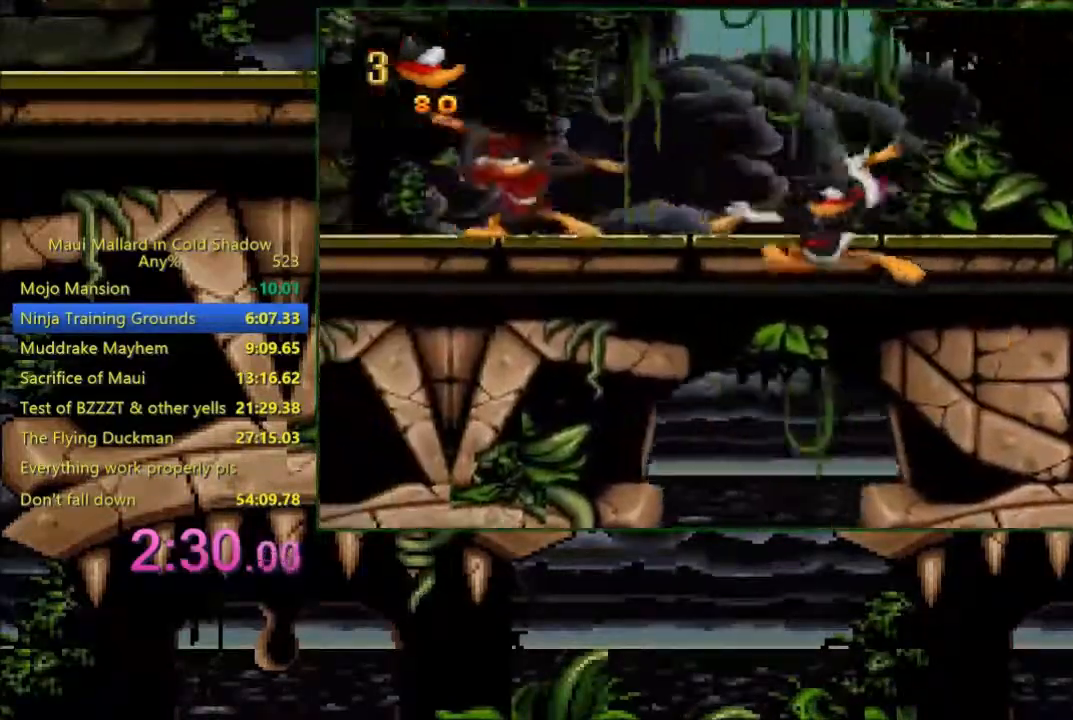
{"buttons": ["DPAD_LEFT"], "events": [[50, "X", "down"], [183, "A", "up"], [183, "X", "up"]]}
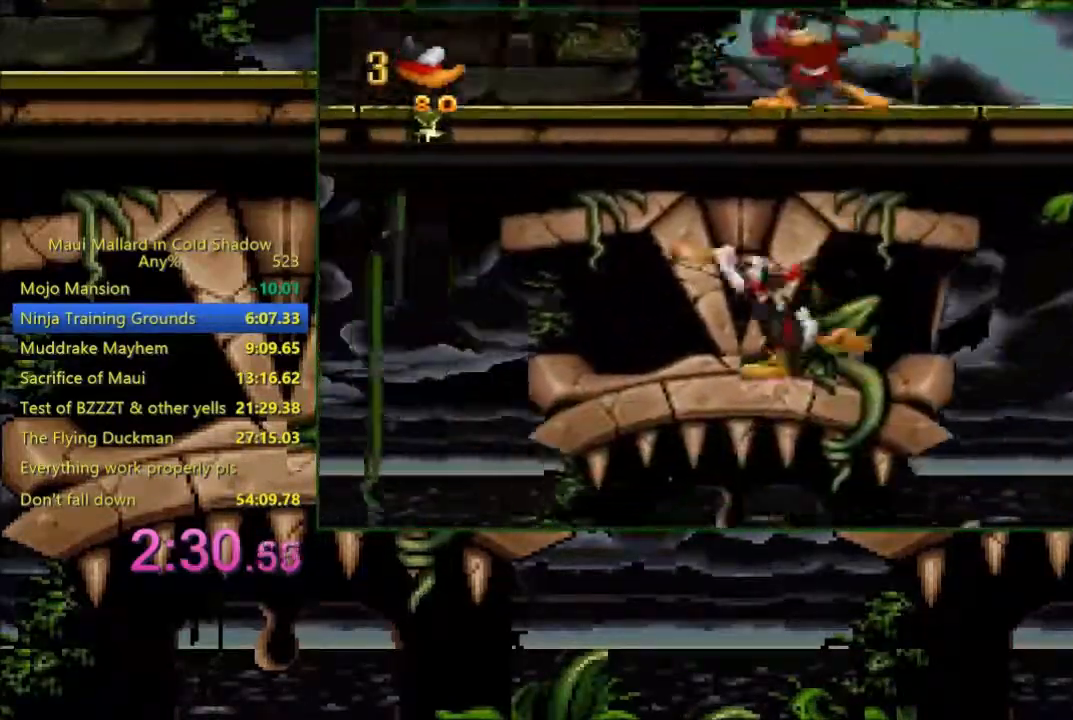
{"buttons": ["A", "DPAD_LEFT"], "events": [[50, "A", "down"], [150, "A", "up"], [283, "X", "down"], [333, "X", "up"], [450, "A", "down"]]}
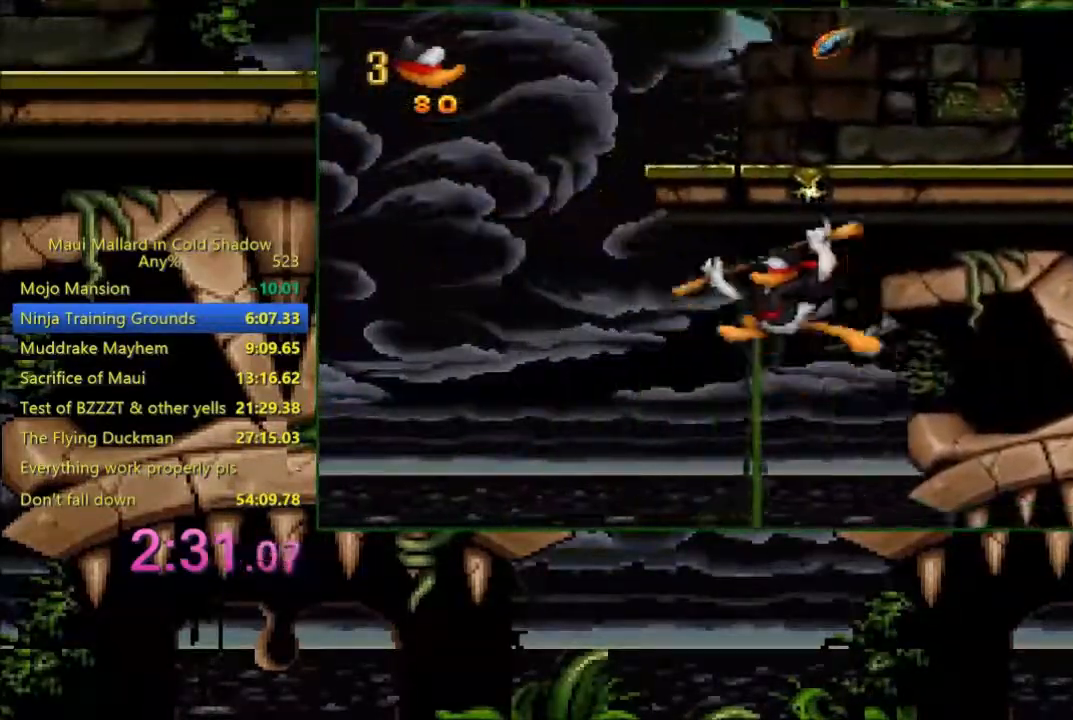
{"buttons": [], "events": [[33, "A", "up"], [150, "DPAD_LEFT", "up"], [150, "DPAD_RIGHT", "down"], [233, "X", "down"], [283, "DPAD_RIGHT", "up"], [333, "X", "up"]]}
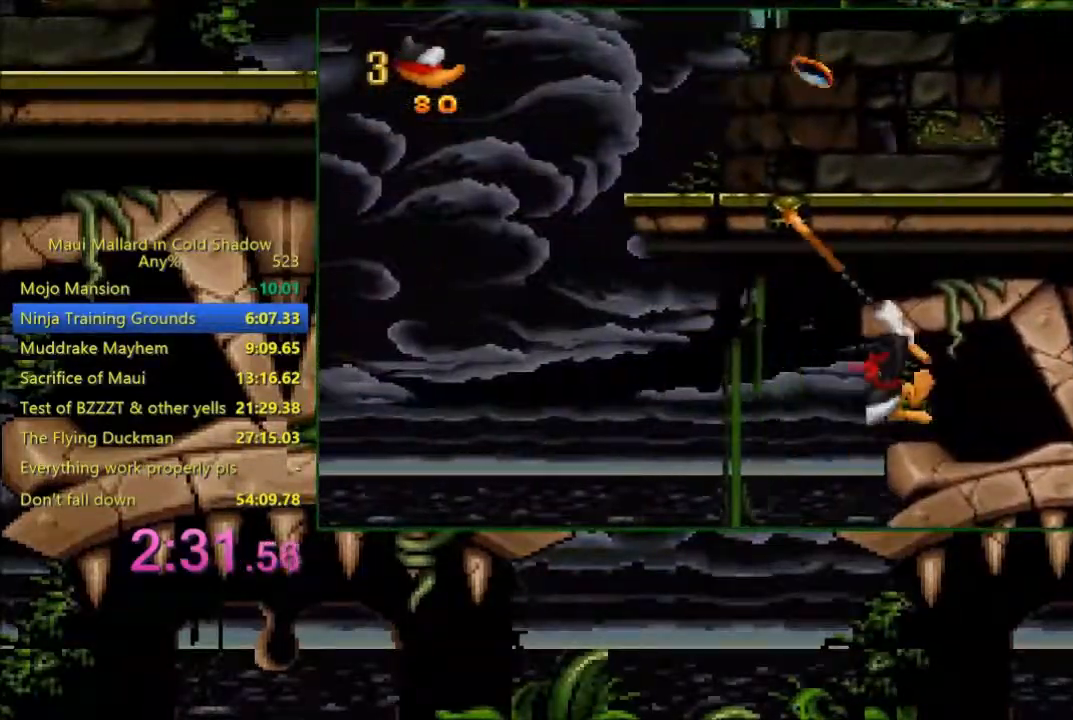
{"buttons": ["DPAD_RIGHT"], "events": [[83, "A", "down"], [150, "DPAD_RIGHT", "down"], [483, "A", "up"]]}
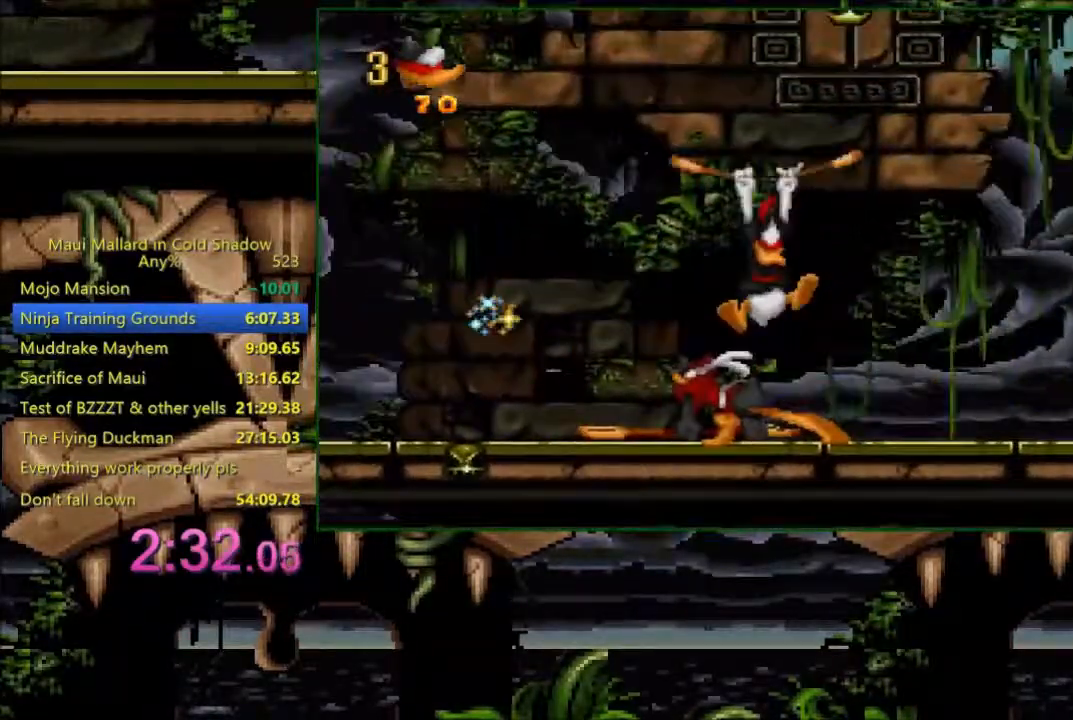
{"buttons": ["DPAD_RIGHT"], "events": [[333, "Y", "down"], [383, "Y", "up"]]}
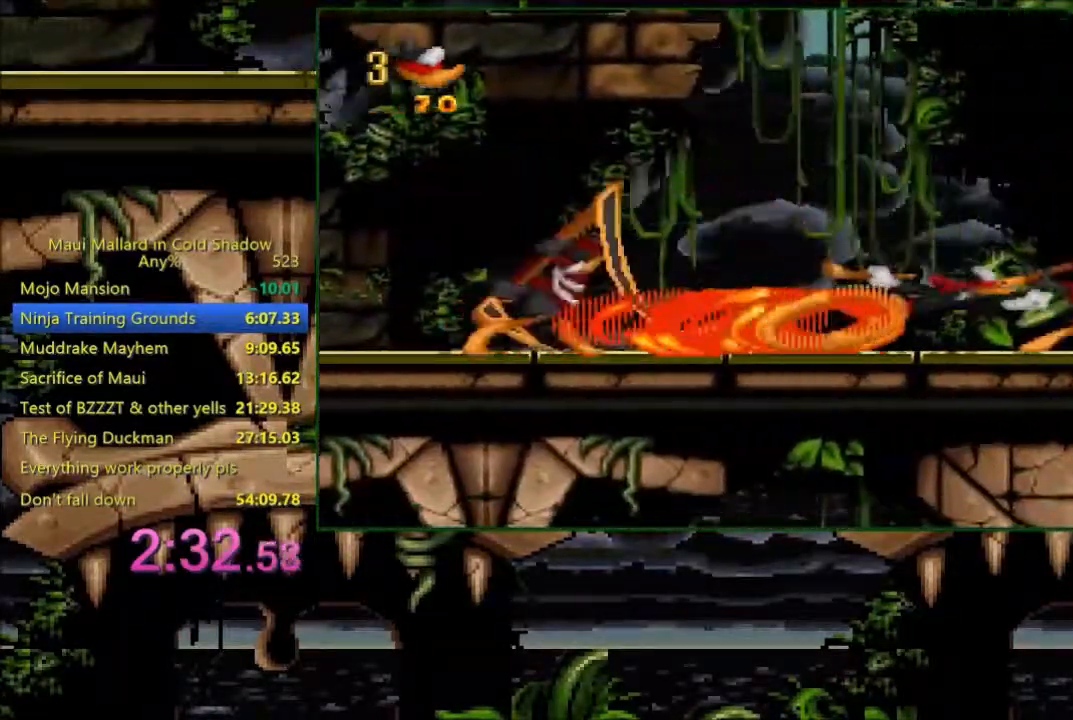
{"buttons": ["DPAD_RIGHT"], "events": [[283, "DPAD_RIGHT", "up"], [350, "DPAD_RIGHT", "down"]]}
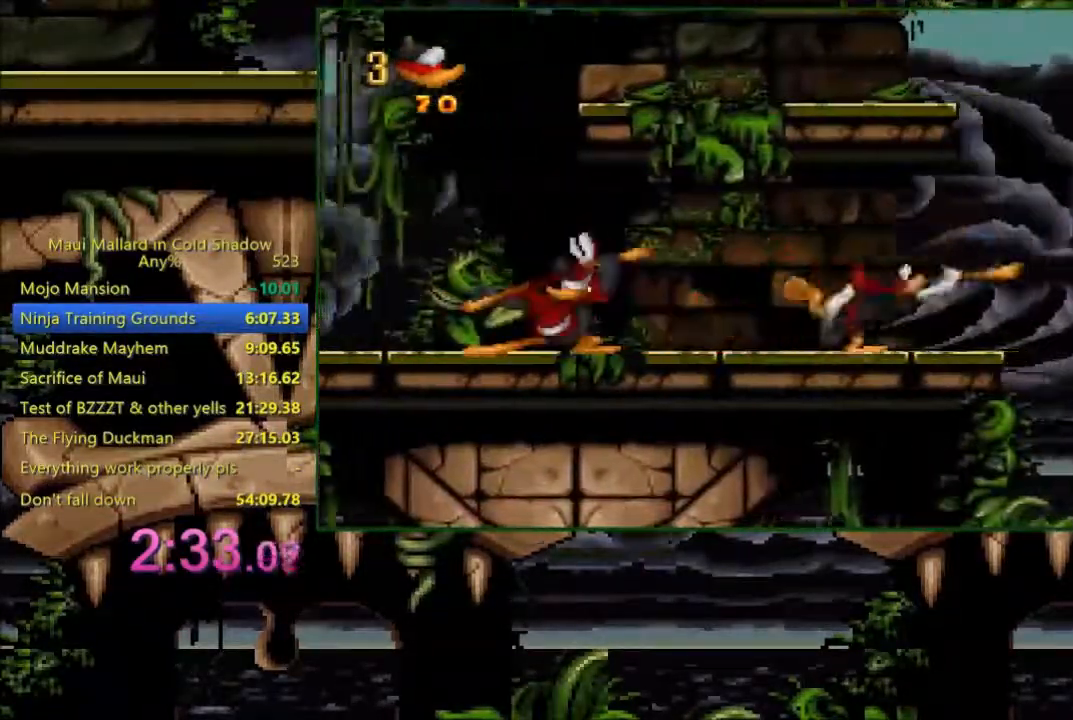
{"buttons": ["A", "DPAD_RIGHT"], "events": [[50, "A", "down"], [133, "A", "up"], [333, "X", "down"], [383, "X", "up"], [483, "A", "down"]]}
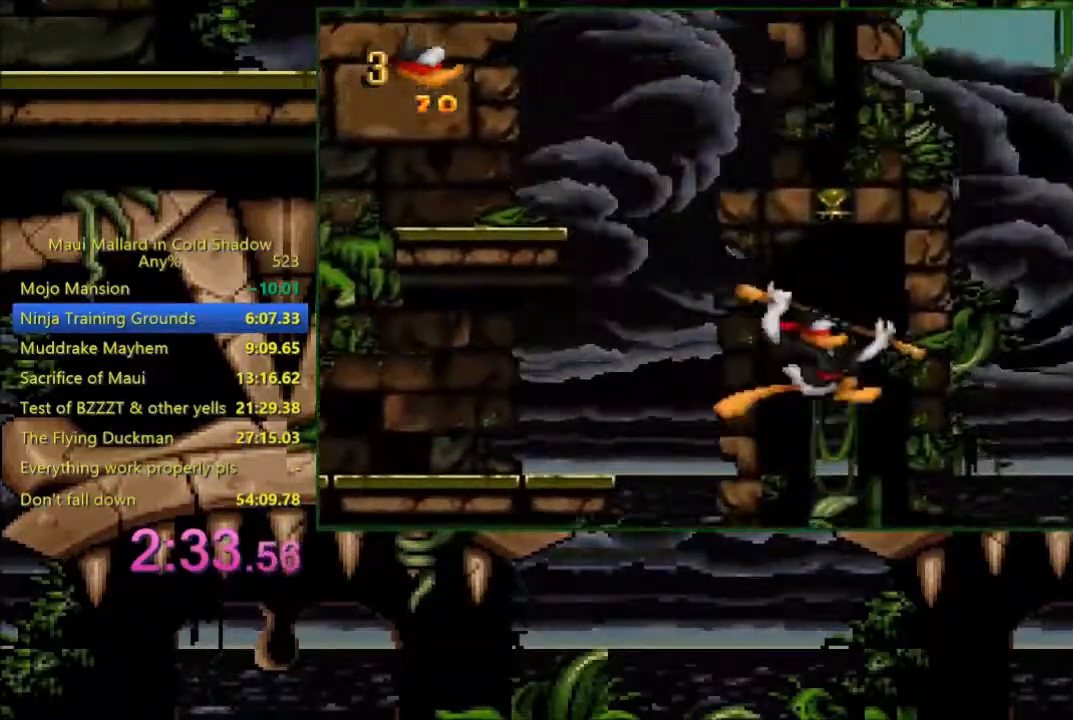
{"buttons": [], "events": [[33, "A", "up"], [183, "DPAD_LEFT", "down"], [183, "DPAD_RIGHT", "up"], [283, "DPAD_LEFT", "up"], [283, "X", "down"], [383, "X", "up"]]}
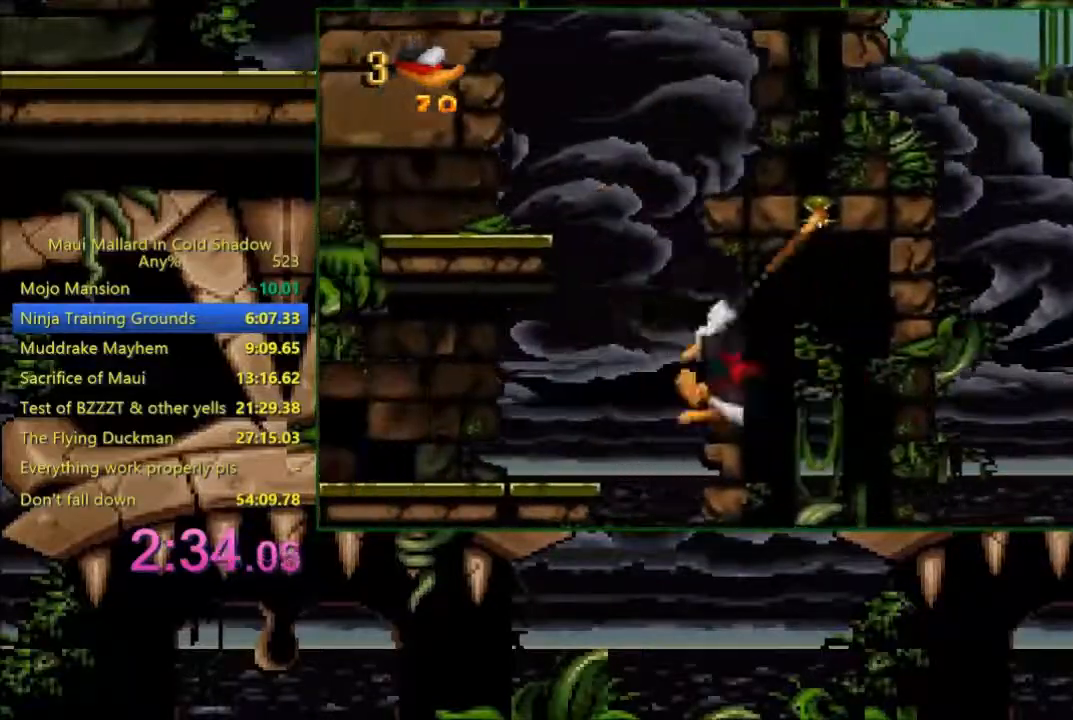
{"buttons": ["DPAD_LEFT"], "events": [[83, "DPAD_LEFT", "down"], [133, "A", "down"], [283, "A", "up"]]}
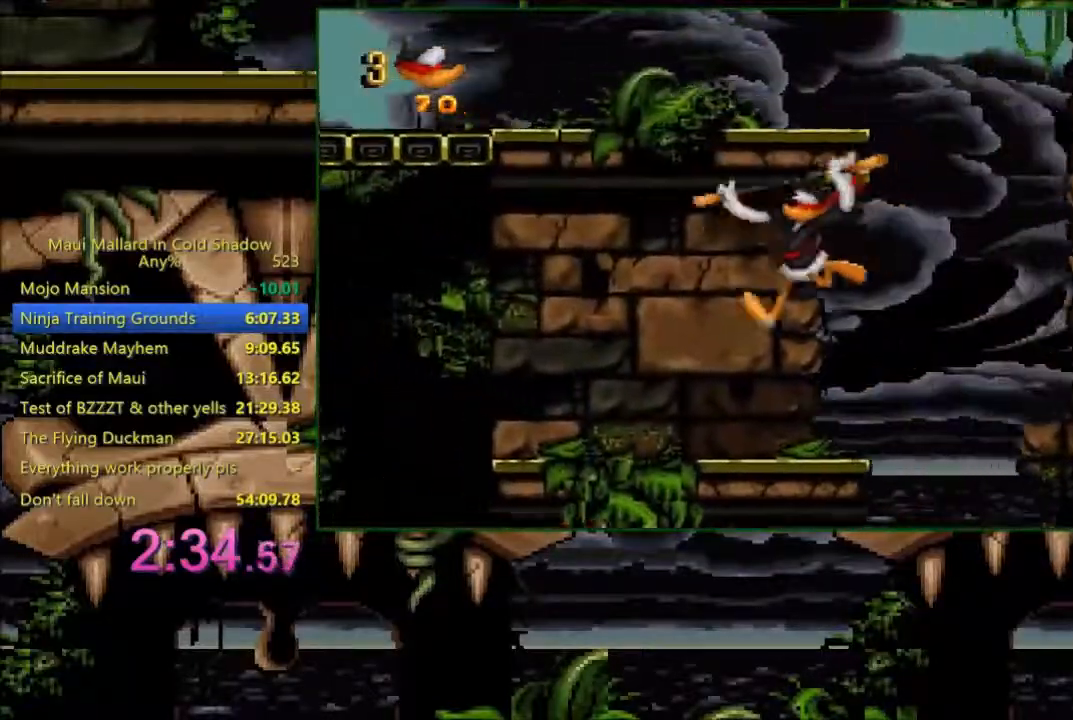
{"buttons": ["A", "DPAD_LEFT"], "events": [[450, "A", "down"]]}
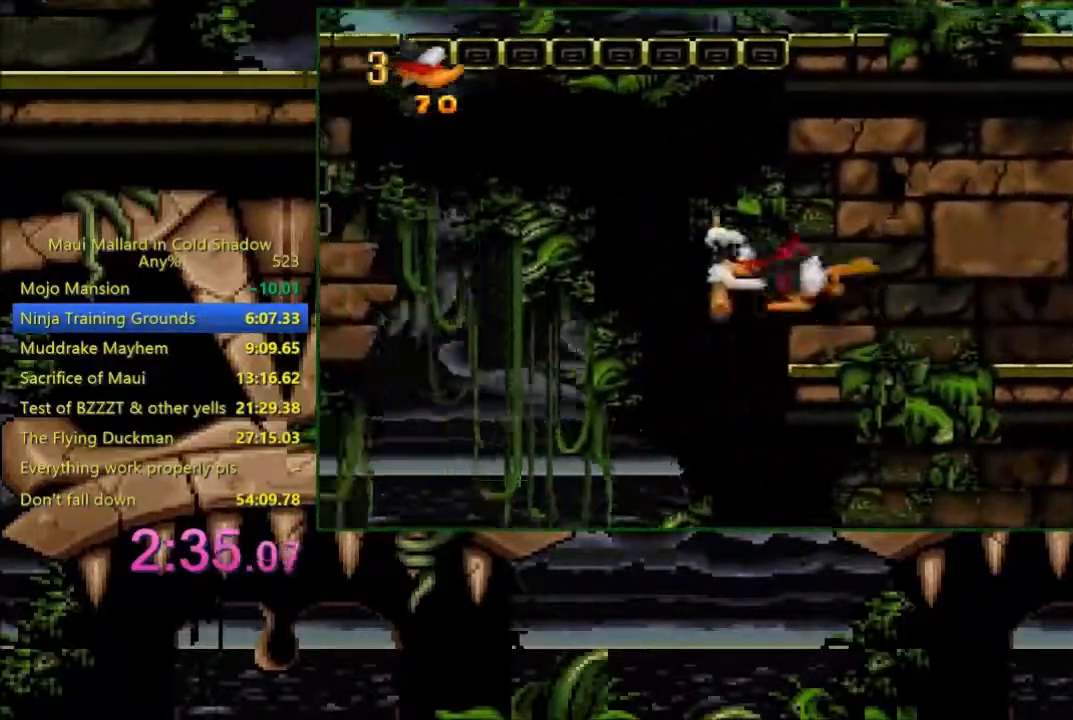
{"buttons": ["DPAD_LEFT"], "events": [[300, "A", "up"]]}
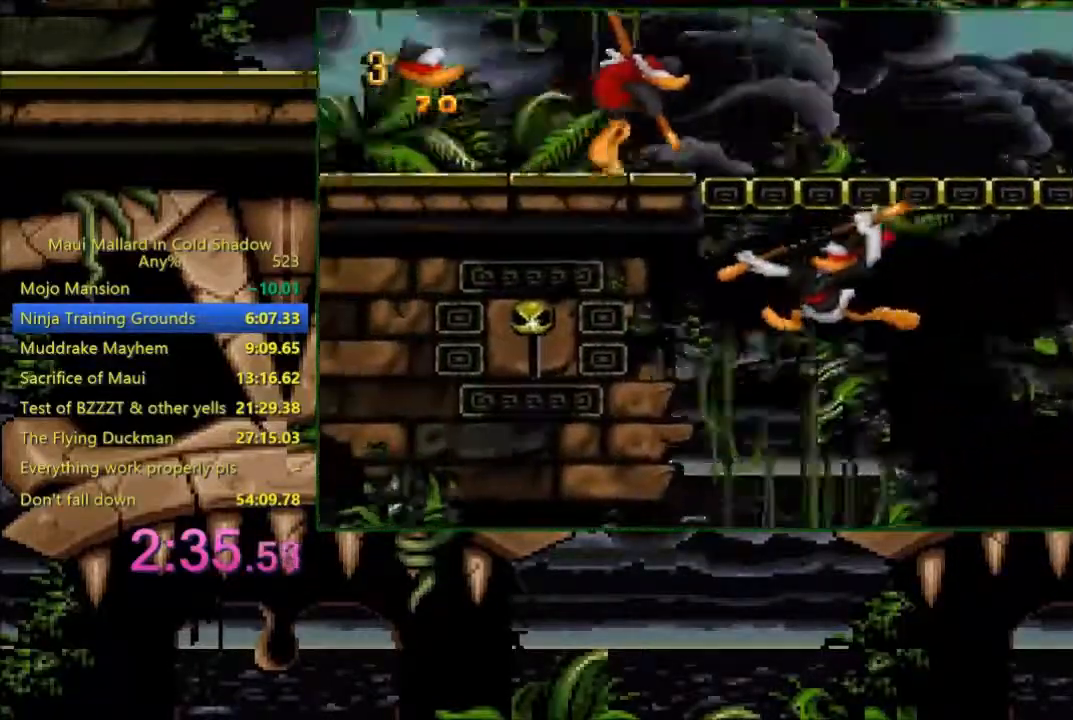
{"buttons": [], "events": [[50, "X", "down"], [133, "DPAD_LEFT", "up"], [183, "X", "up"]]}
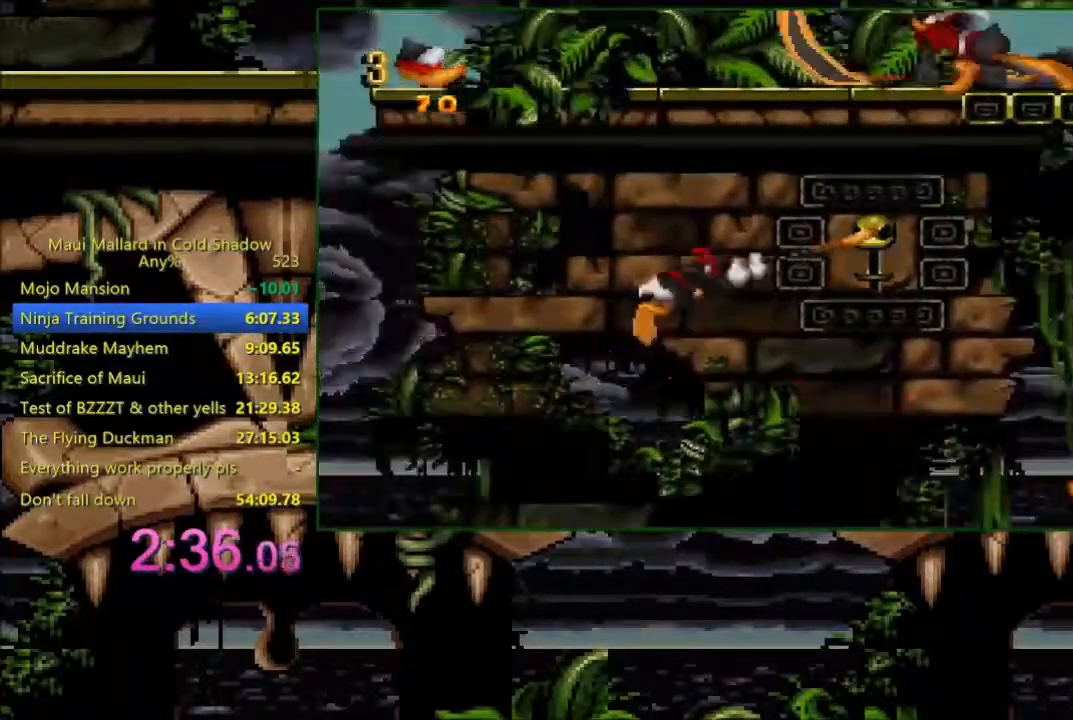
{"buttons": [], "events": []}
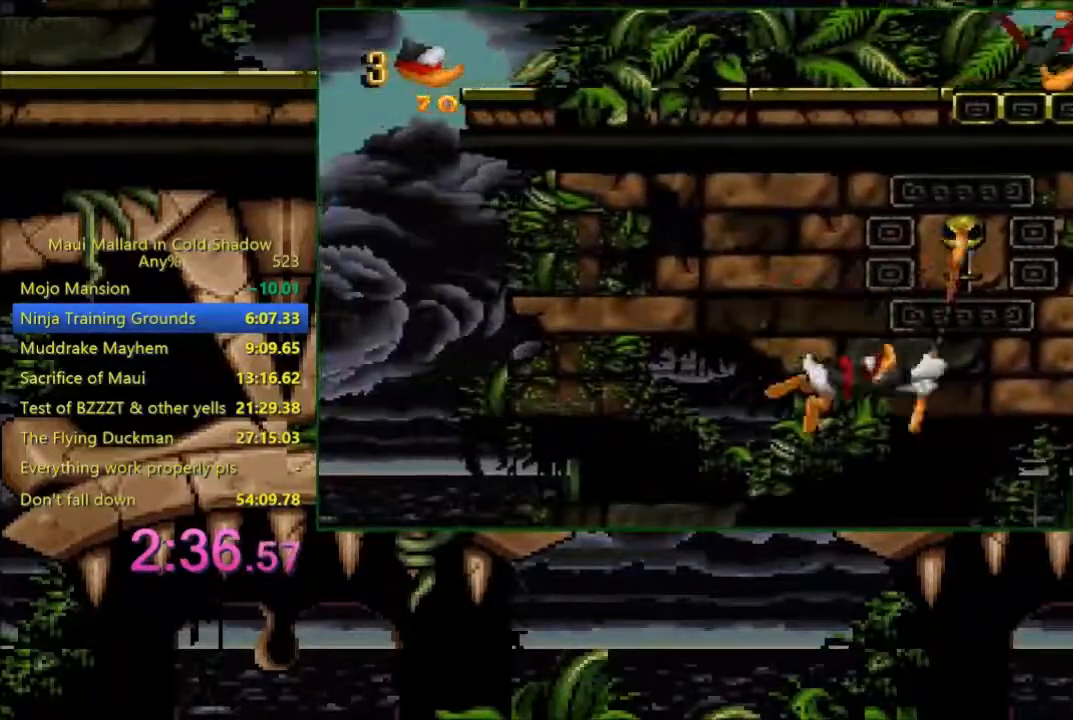
{"buttons": ["A", "X", "DPAD_LEFT"], "events": [[283, "DPAD_LEFT", "down"], [300, "A", "down"], [383, "X", "down"]]}
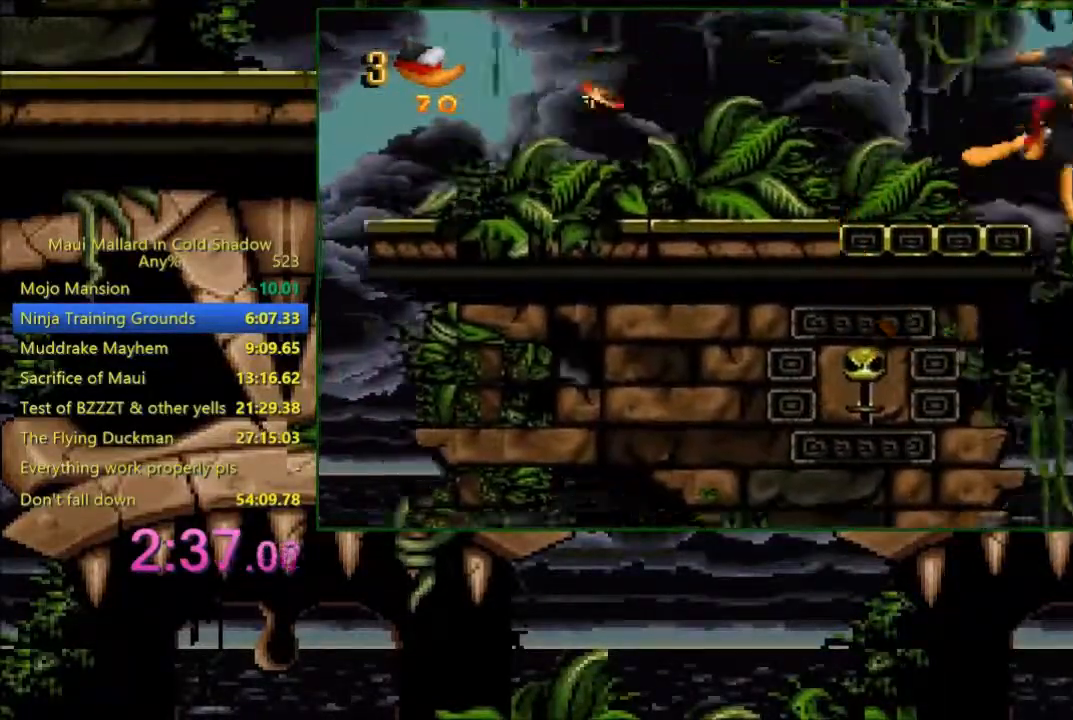
{"buttons": ["DPAD_LEFT"], "events": [[483, "A", "up"], [483, "X", "up"]]}
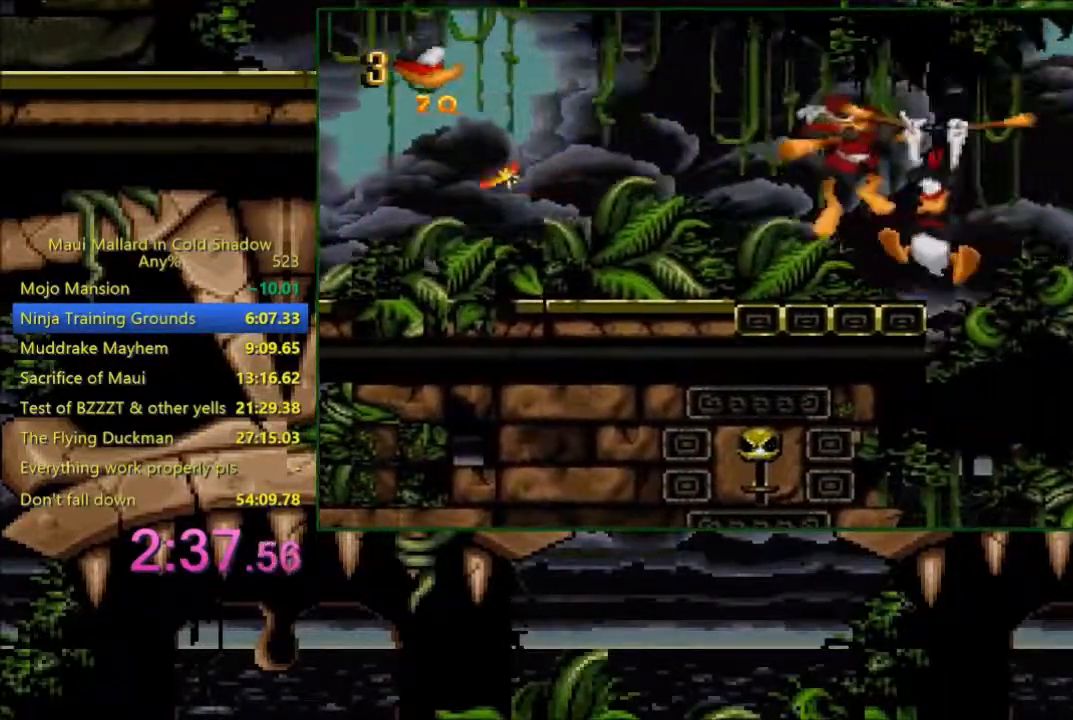
{"buttons": ["DPAD_LEFT"], "events": [[133, "Y", "down"], [250, "Y", "up"], [333, "DPAD_LEFT", "up"], [433, "DPAD_LEFT", "down"]]}
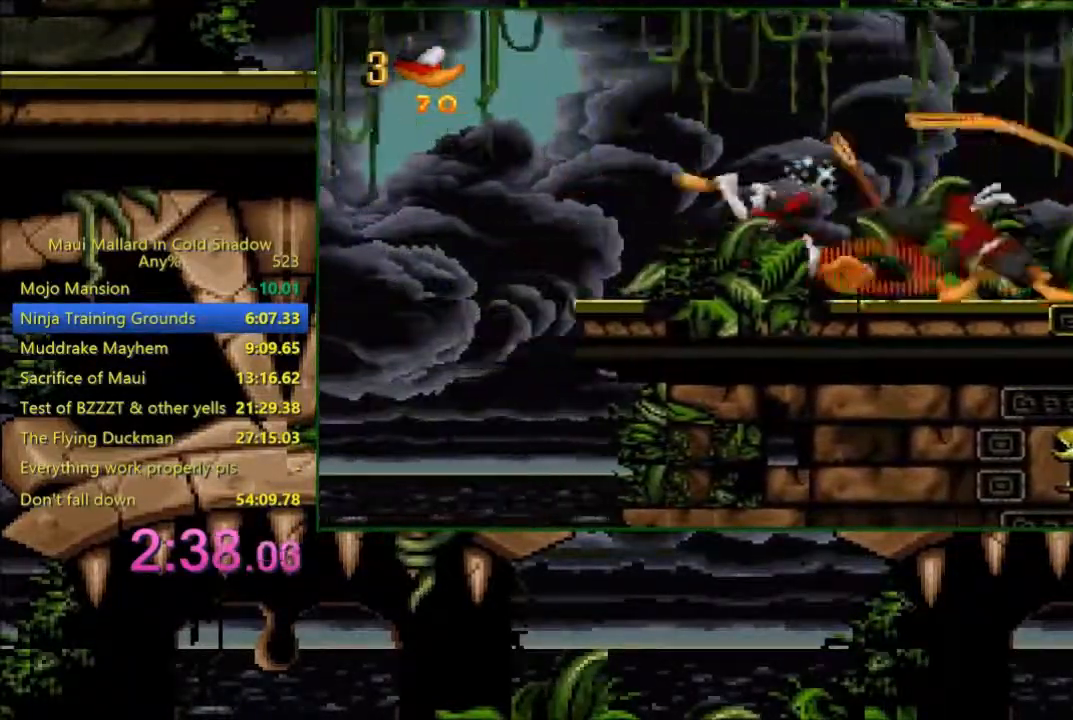
{"buttons": [], "events": [[100, "A", "down"], [283, "A", "up"], [433, "DPAD_LEFT", "up"]]}
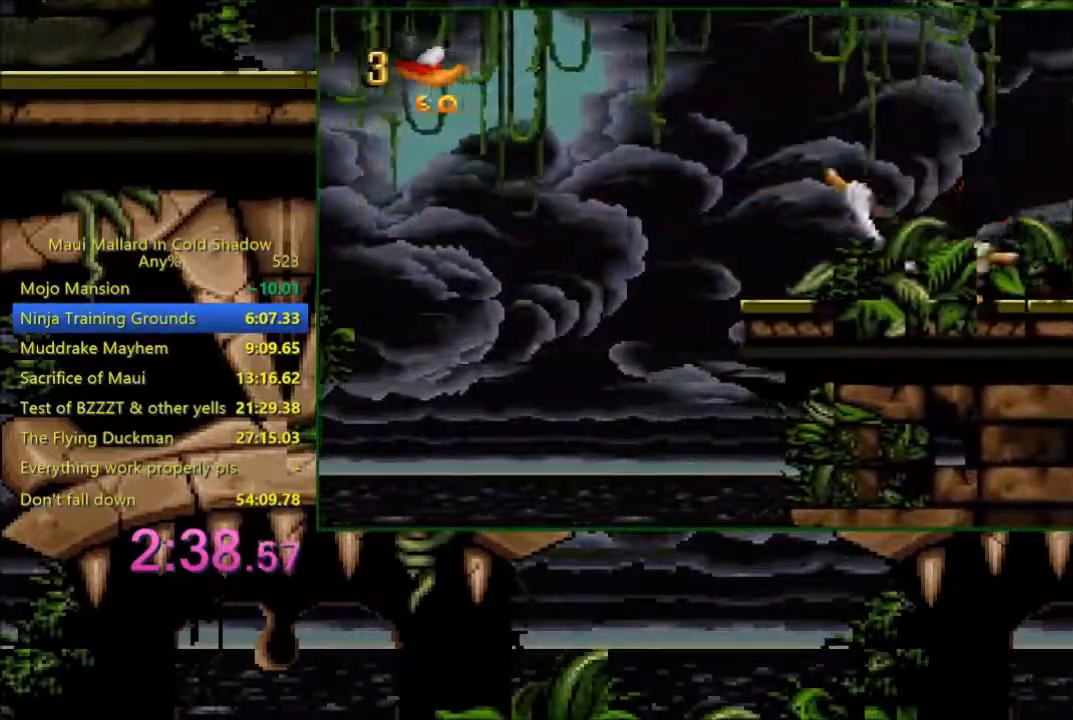
{"buttons": ["DPAD_LEFT"], "events": [[133, "DPAD_LEFT", "down"], [283, "A", "down"], [383, "A", "up"]]}
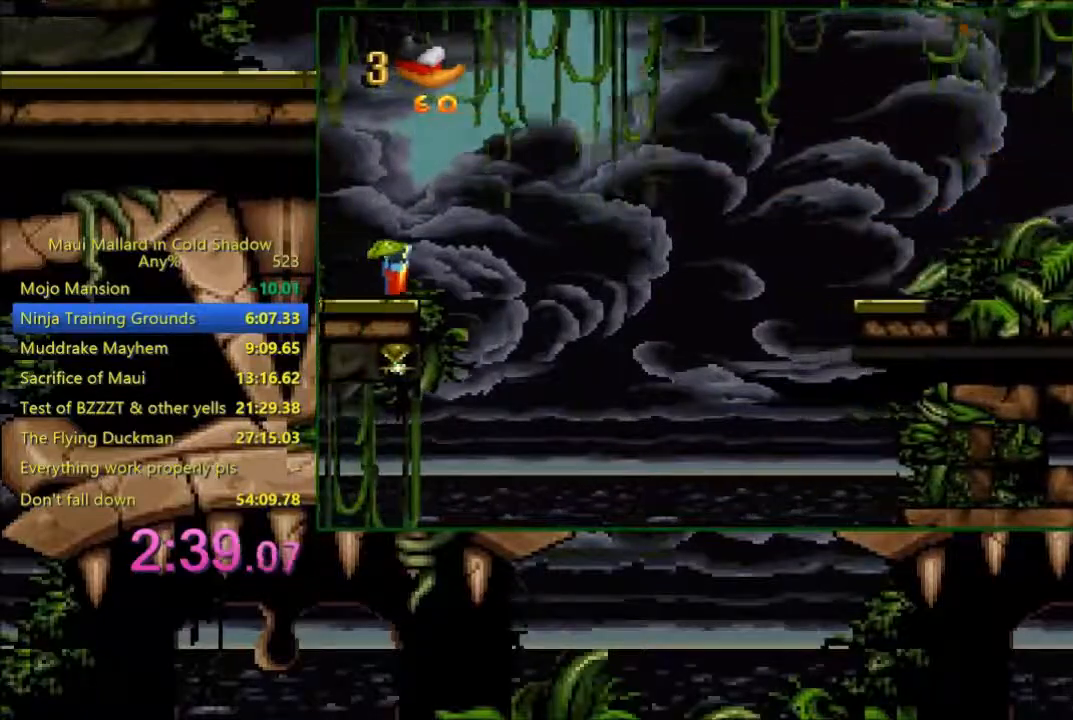
{"buttons": ["X"], "events": [[233, "DPAD_LEFT", "up"], [283, "DPAD_LEFT", "down"], [483, "DPAD_LEFT", "up"], [483, "X", "down"]]}
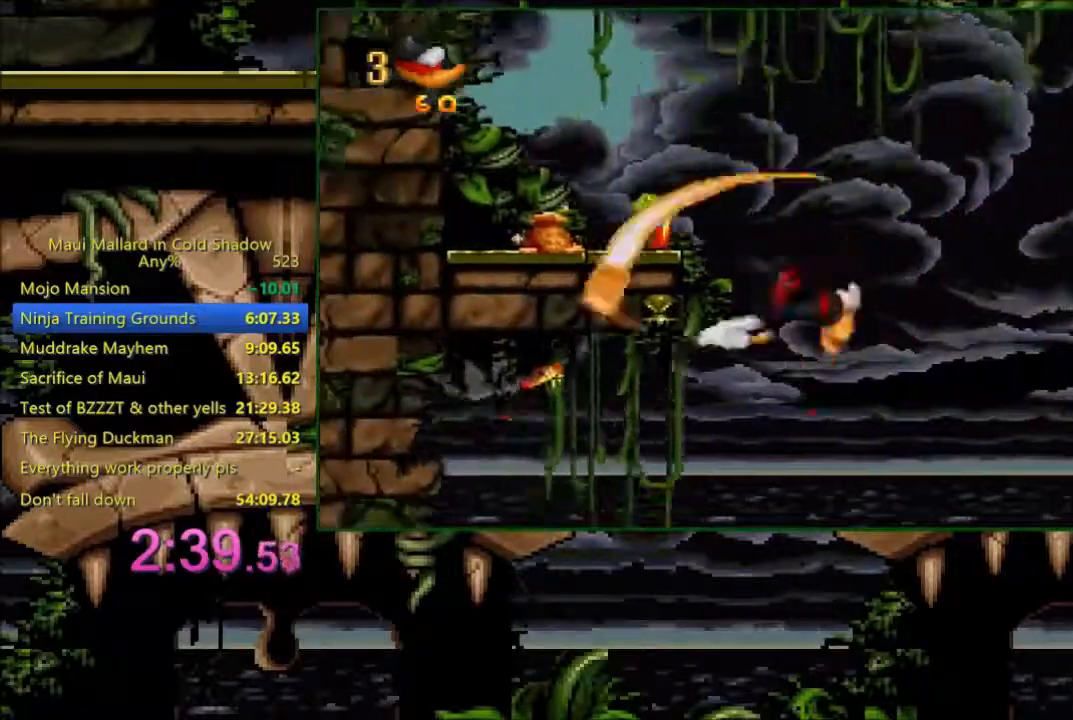
{"buttons": ["DPAD_LEFT"], "events": [[133, "X", "up"], [350, "DPAD_LEFT", "down"], [383, "A", "down"], [500, "A", "up"]]}
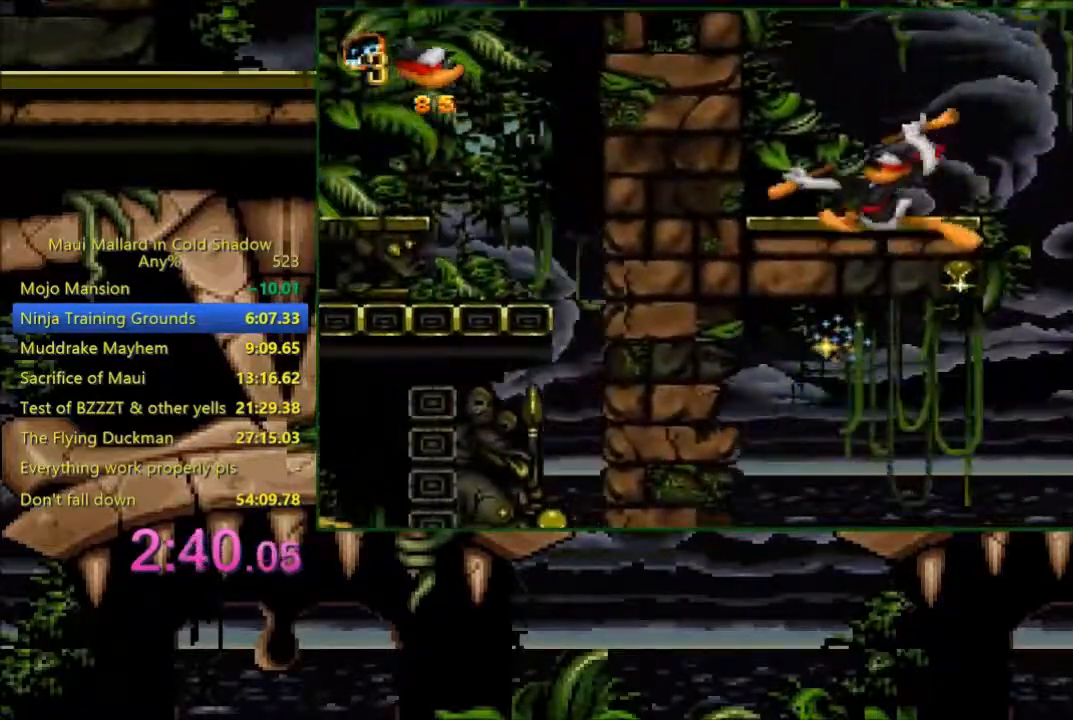
{"buttons": ["DPAD_LEFT"], "events": [[433, "Y", "down"], [483, "Y", "up"]]}
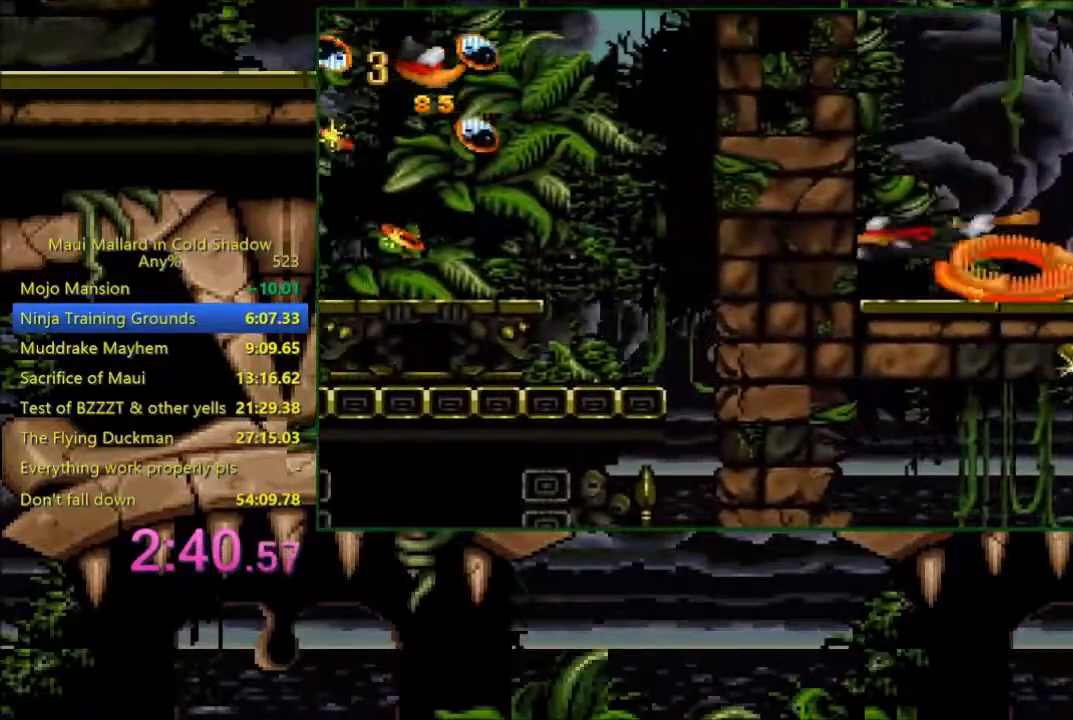
{"buttons": ["DPAD_LEFT"], "events": []}